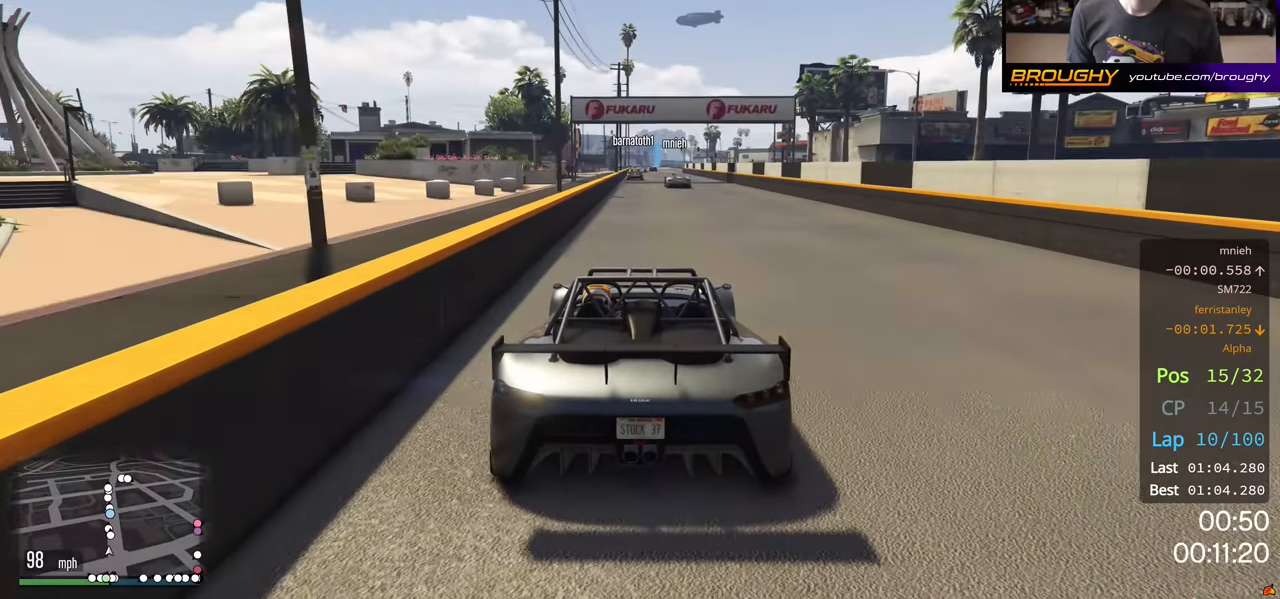
Gameplay with a controller (Xbox layout); each line is a JSON object with the inputs held at the frame after it. "events" lists button and stick changes between this image and that frame as [ms after this image, input, new state], when the widget could be followed in between.
{"buttons": ["R2"], "left_stick": "center", "right_stick": "center", "events": []}
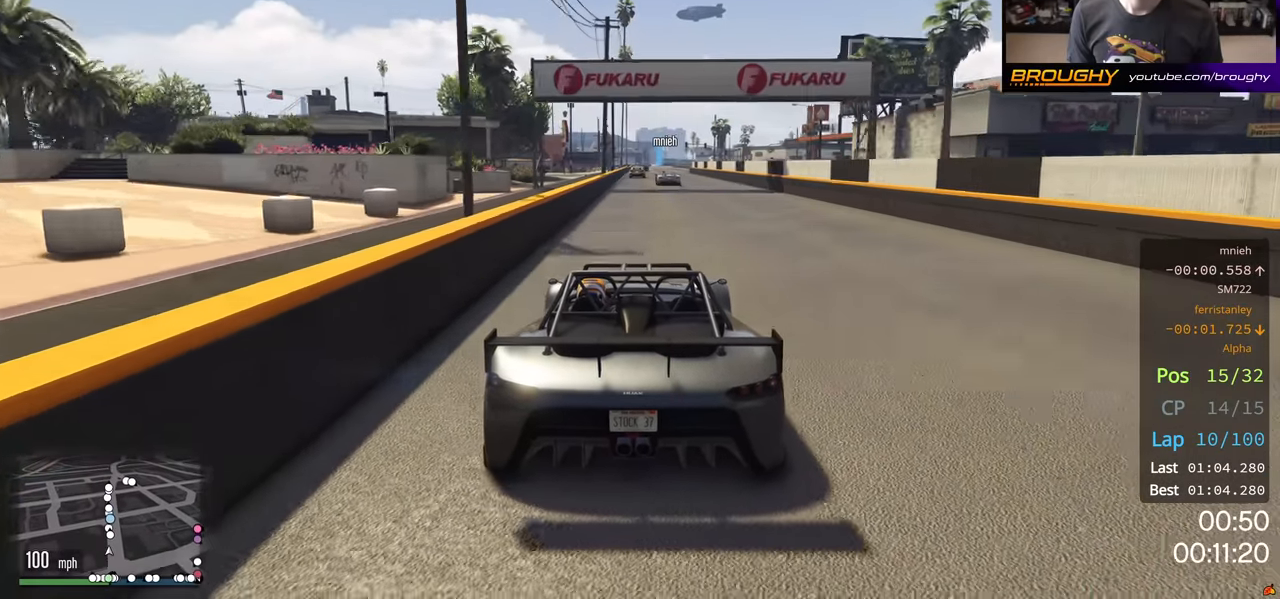
{"buttons": ["R2"], "left_stick": "center", "right_stick": "center", "events": []}
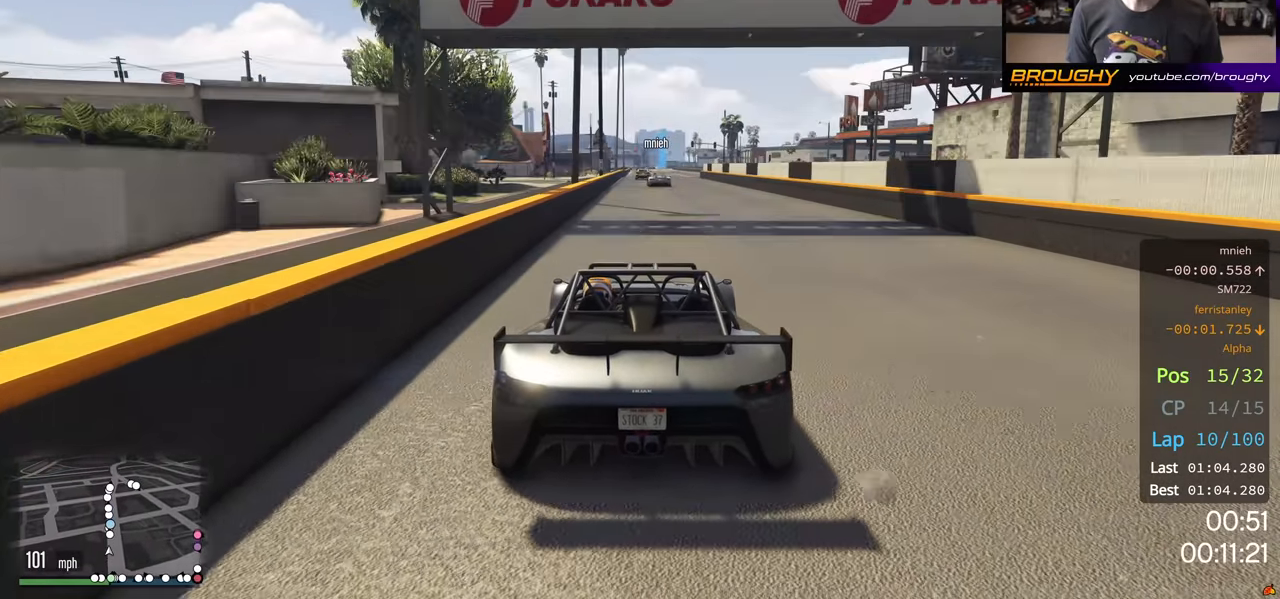
{"buttons": ["R2"], "left_stick": "center", "right_stick": "center", "events": []}
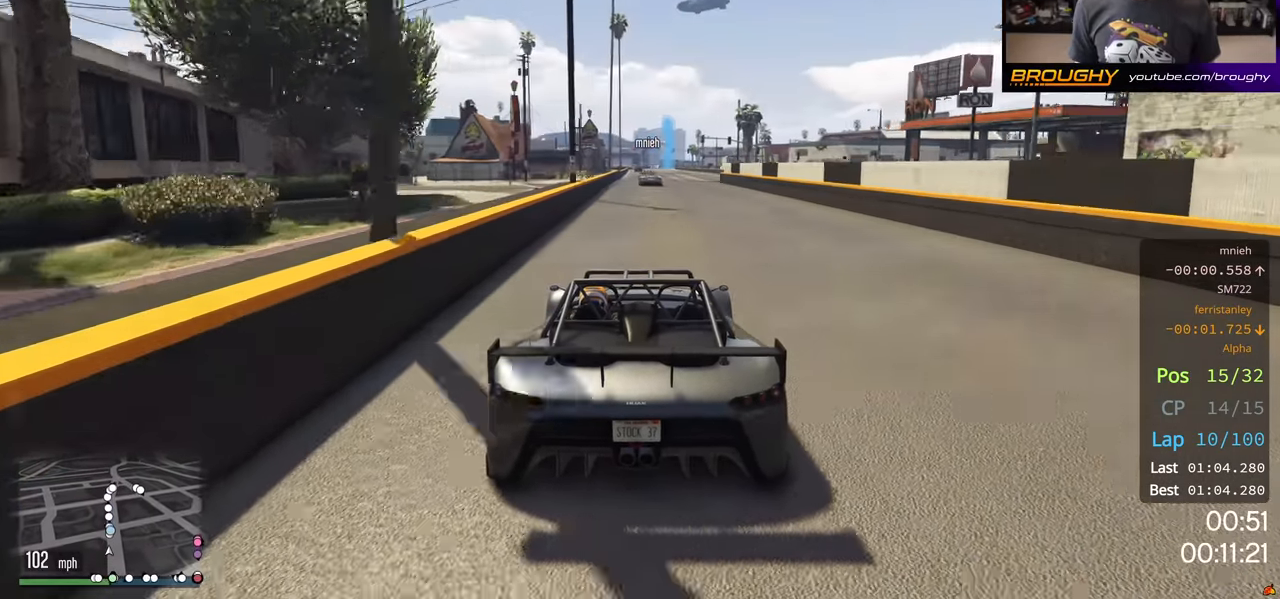
{"buttons": ["R2"], "left_stick": "center", "right_stick": "center", "events": []}
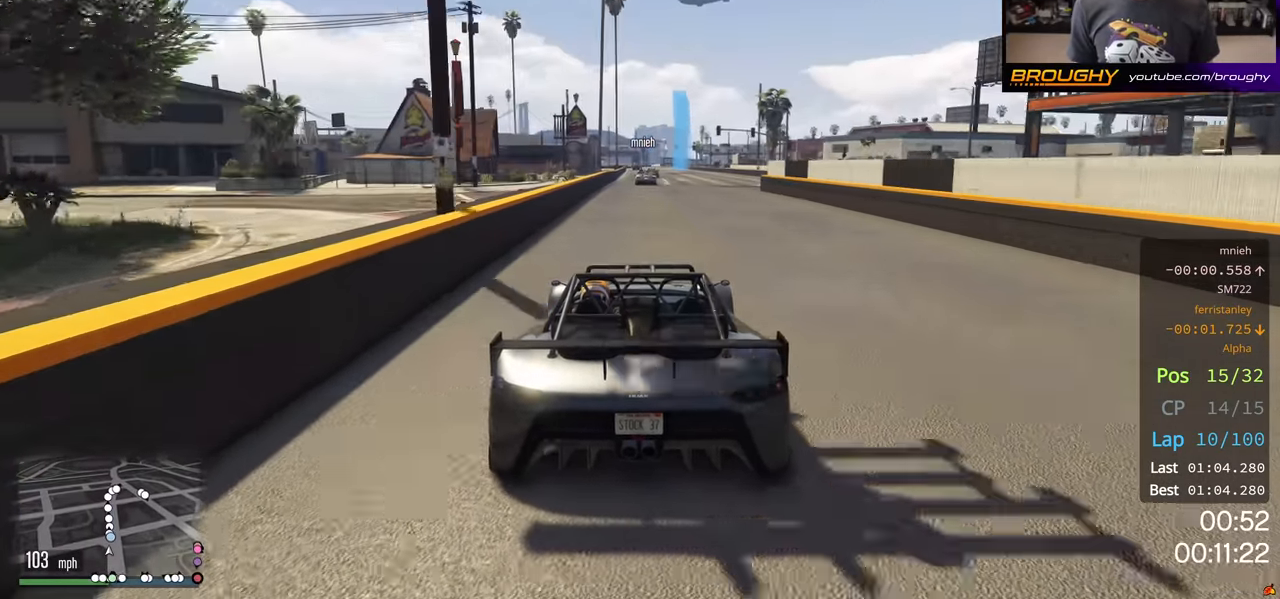
{"buttons": ["R2"], "left_stick": "center", "right_stick": "center", "events": []}
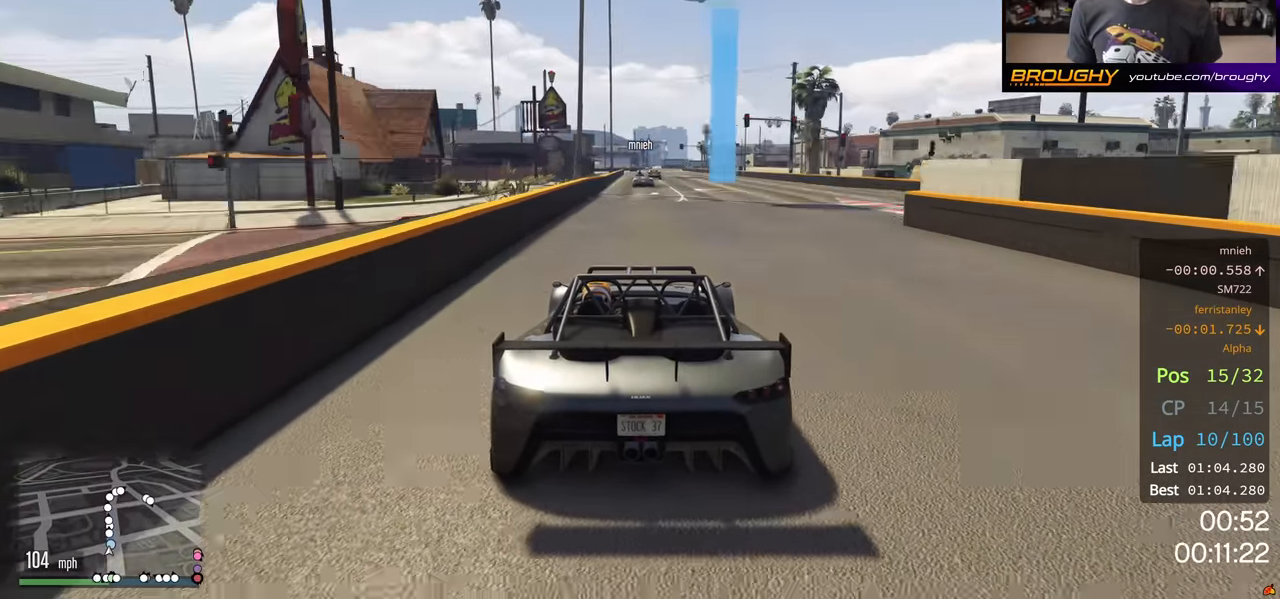
{"buttons": ["R2"], "left_stick": "center", "right_stick": "center", "events": []}
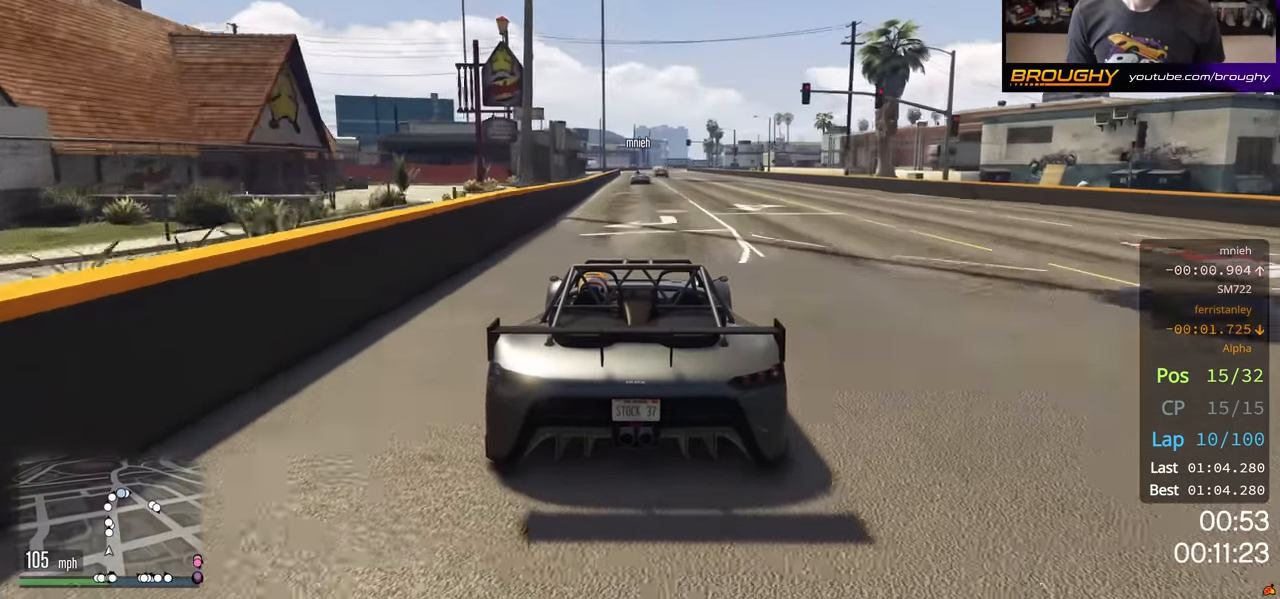
{"buttons": ["R2", "R3"], "left_stick": "center", "right_stick": "center", "events": [[183, "R3", "down"]]}
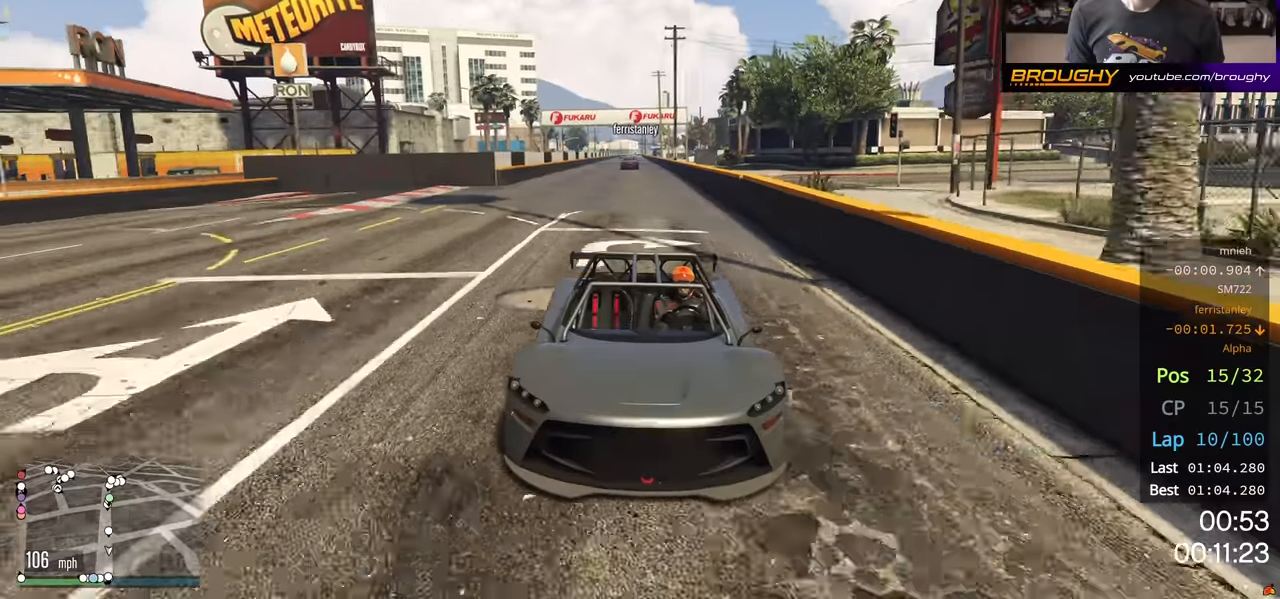
{"buttons": ["R2", "R3"], "left_stick": "center", "right_stick": "center", "events": []}
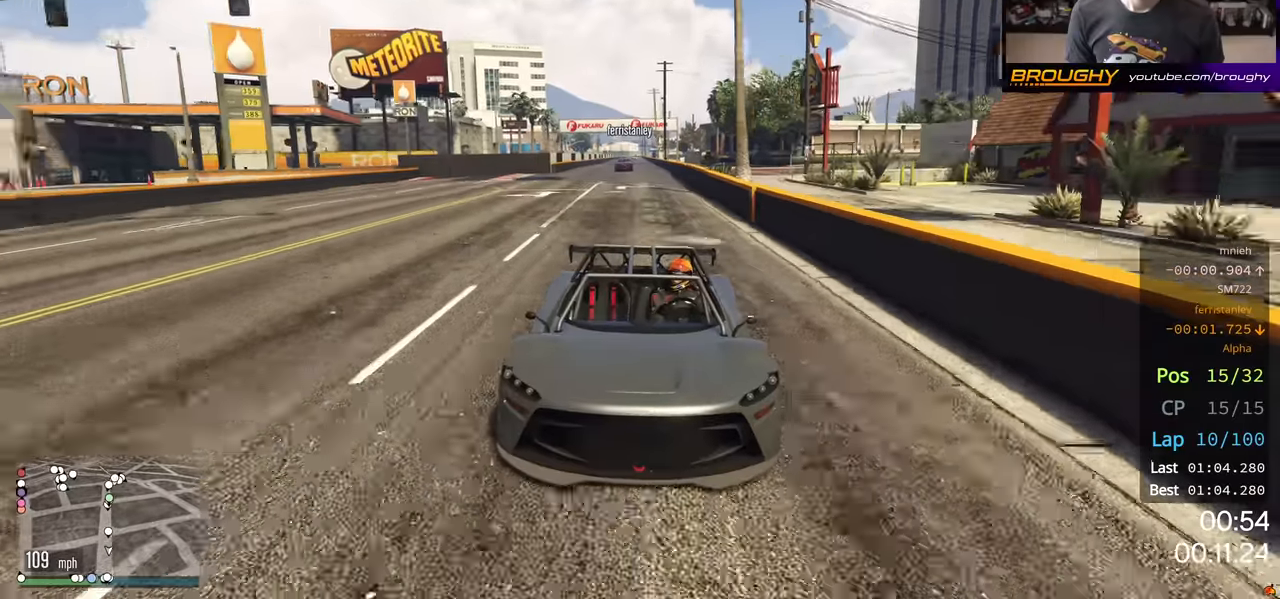
{"buttons": ["R2"], "left_stick": "center", "right_stick": "center", "events": [[400, "R3", "up"]]}
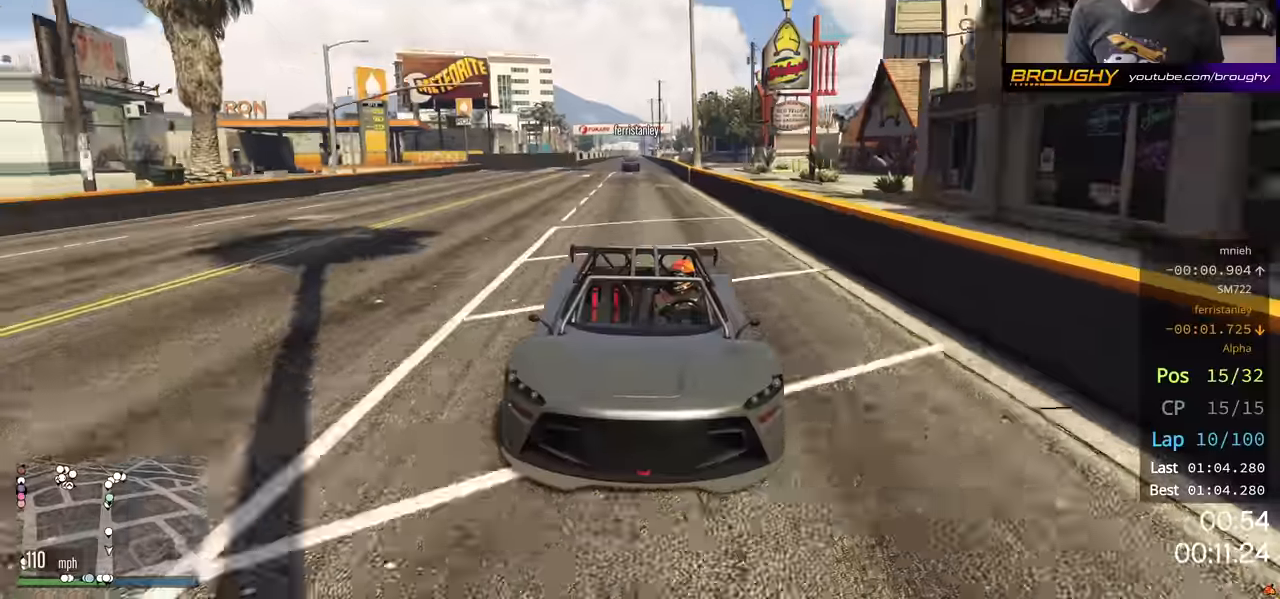
{"buttons": ["R2"], "left_stick": "center", "right_stick": "center", "events": []}
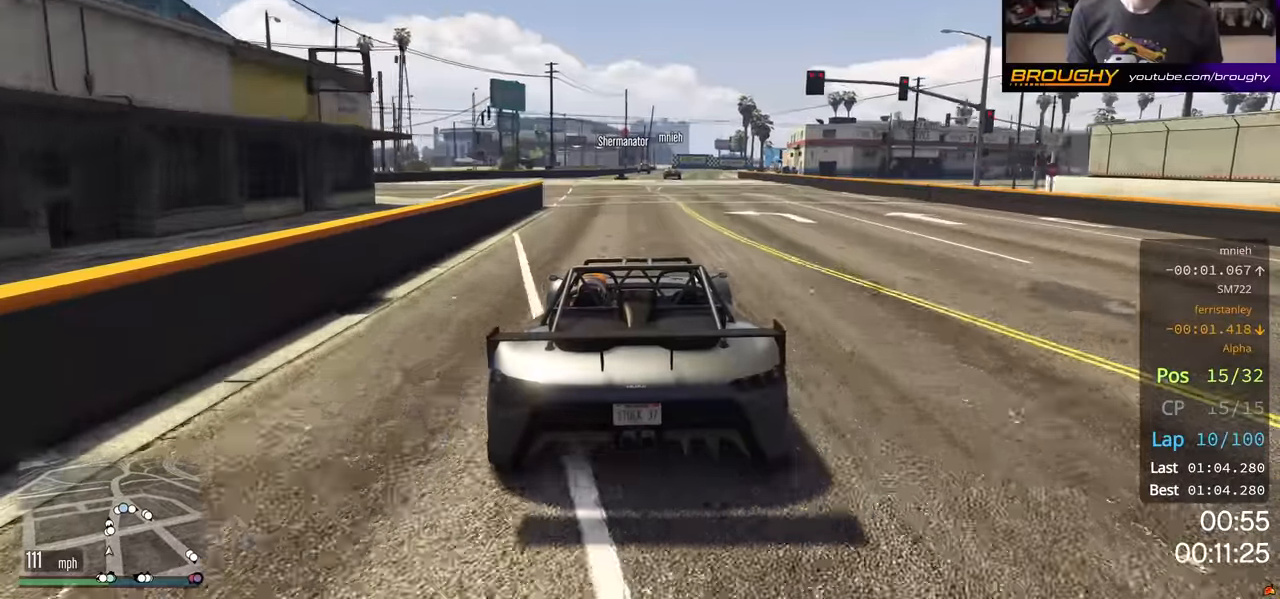
{"buttons": ["R2"], "left_stick": "center", "right_stick": "center", "events": []}
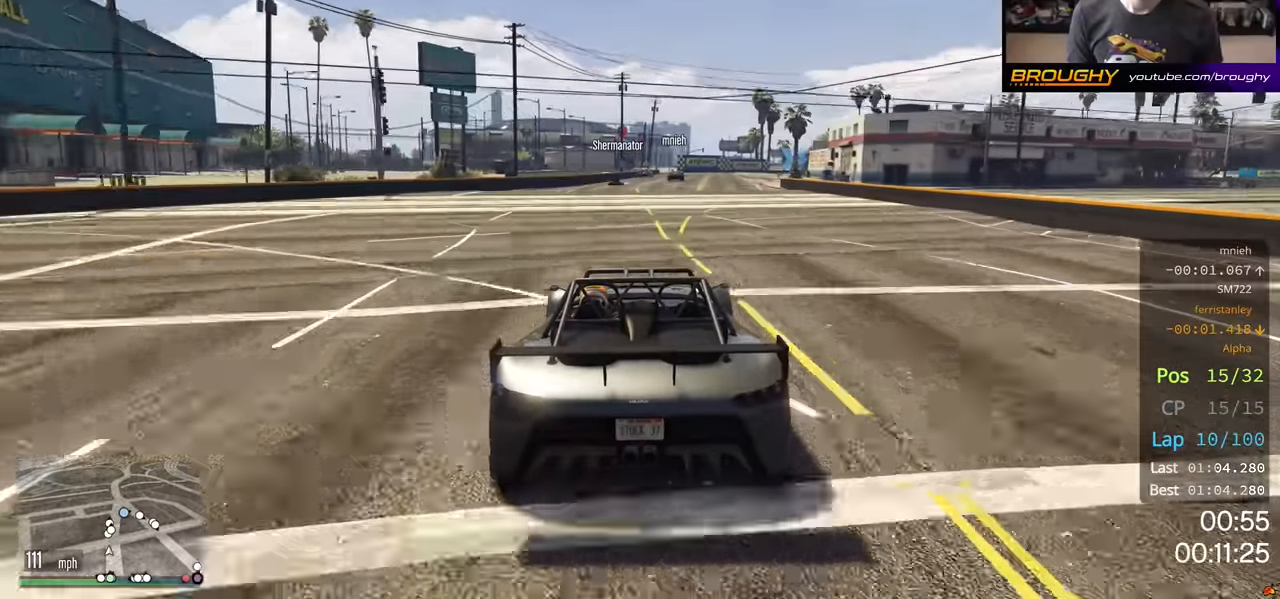
{"buttons": ["R2"], "left_stick": "center", "right_stick": "center", "events": []}
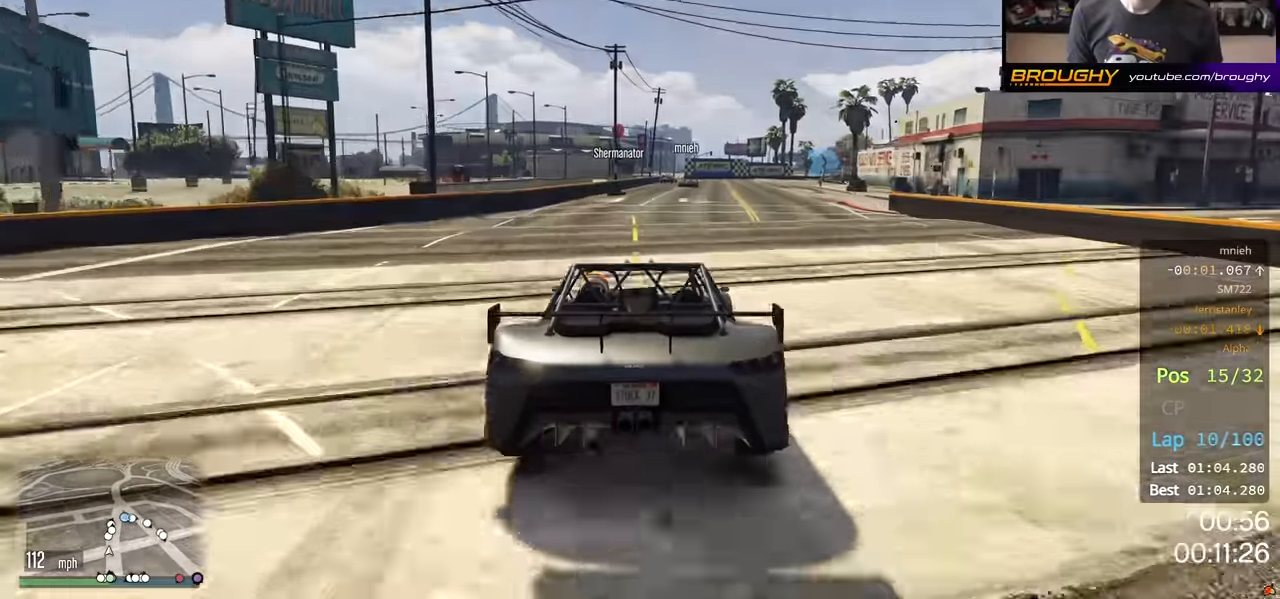
{"buttons": ["R2"], "left_stick": "center", "right_stick": "center", "events": [[67, "left_stick", "right"], [300, "left_stick", "center"]]}
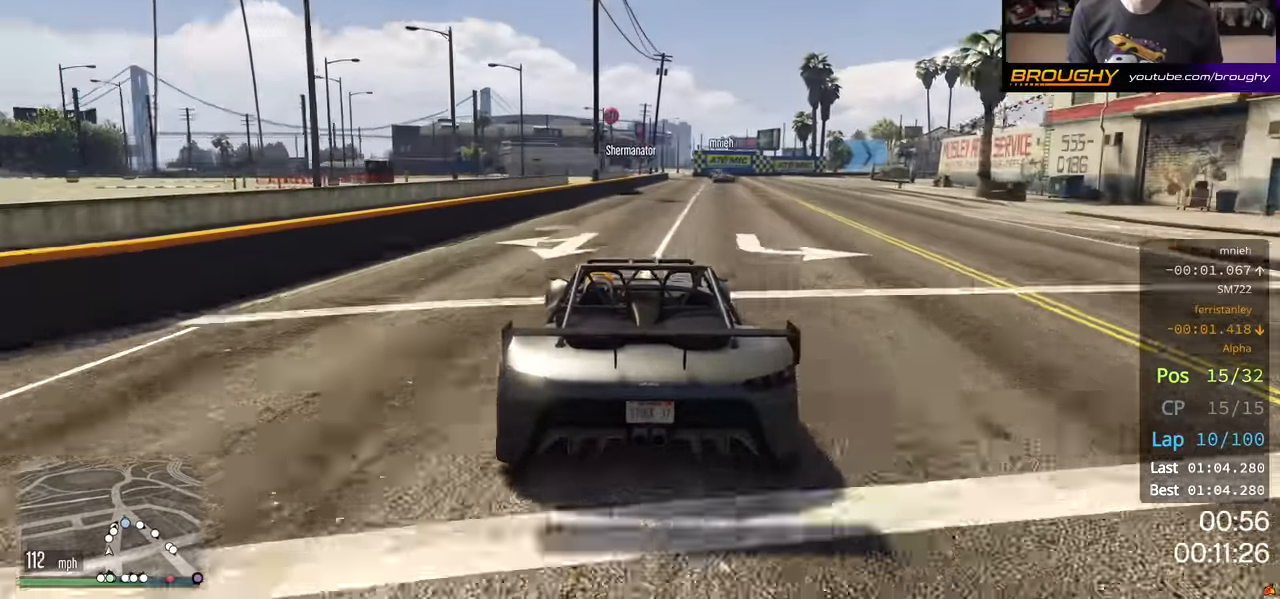
{"buttons": ["R2"], "left_stick": "center", "right_stick": "center", "events": [[350, "left_stick", "right"], [417, "left_stick", "center"]]}
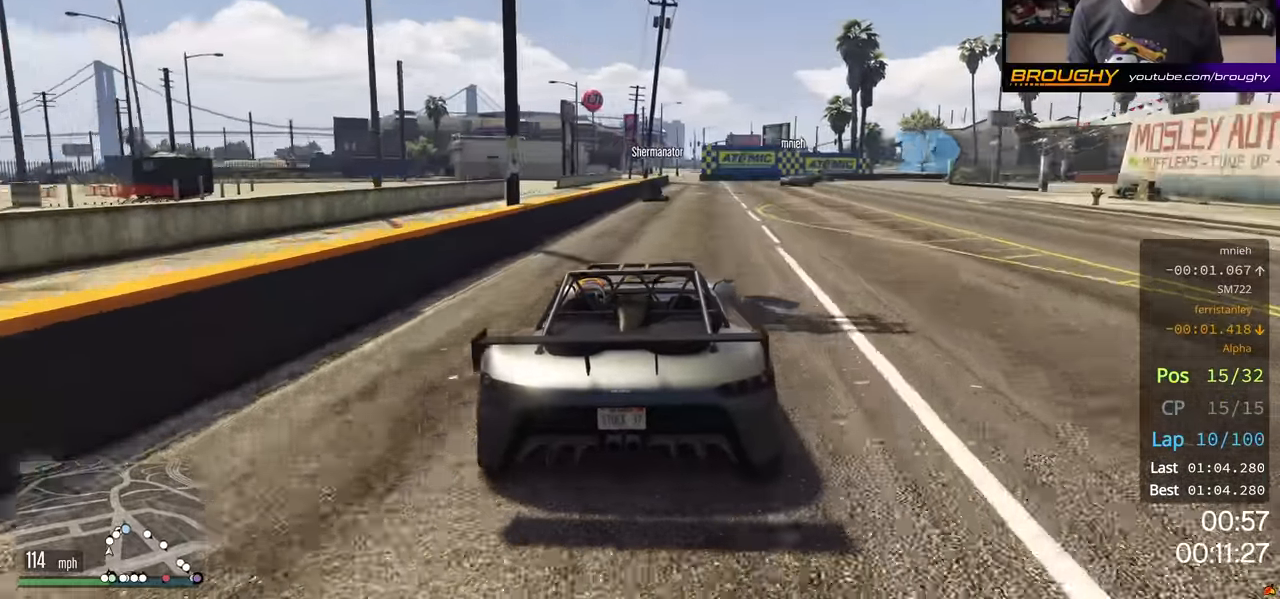
{"buttons": [], "left_stick": "right", "right_stick": "center", "events": [[150, "L2", "down"], [150, "left_stick", "right"], [300, "R2", "up"], [400, "left_stick", "center"], [484, "left_stick", "right"], [500, "L2", "up"]]}
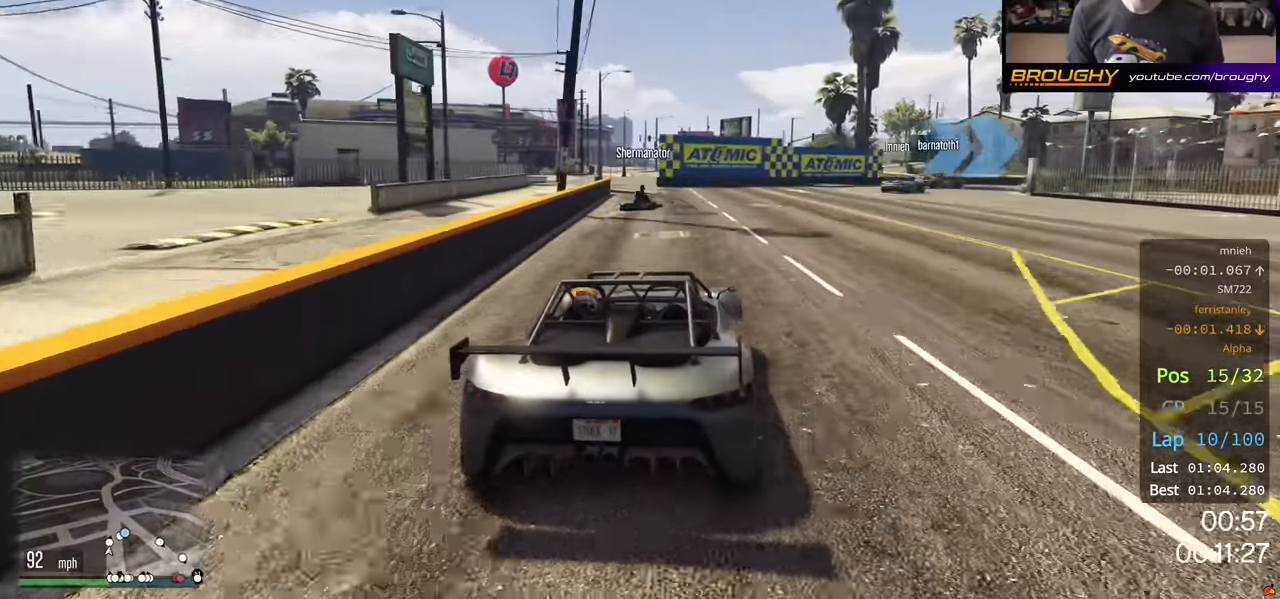
{"buttons": [], "left_stick": "right", "right_stick": "center", "events": [[134, "L2", "down"], [284, "L2", "up"]]}
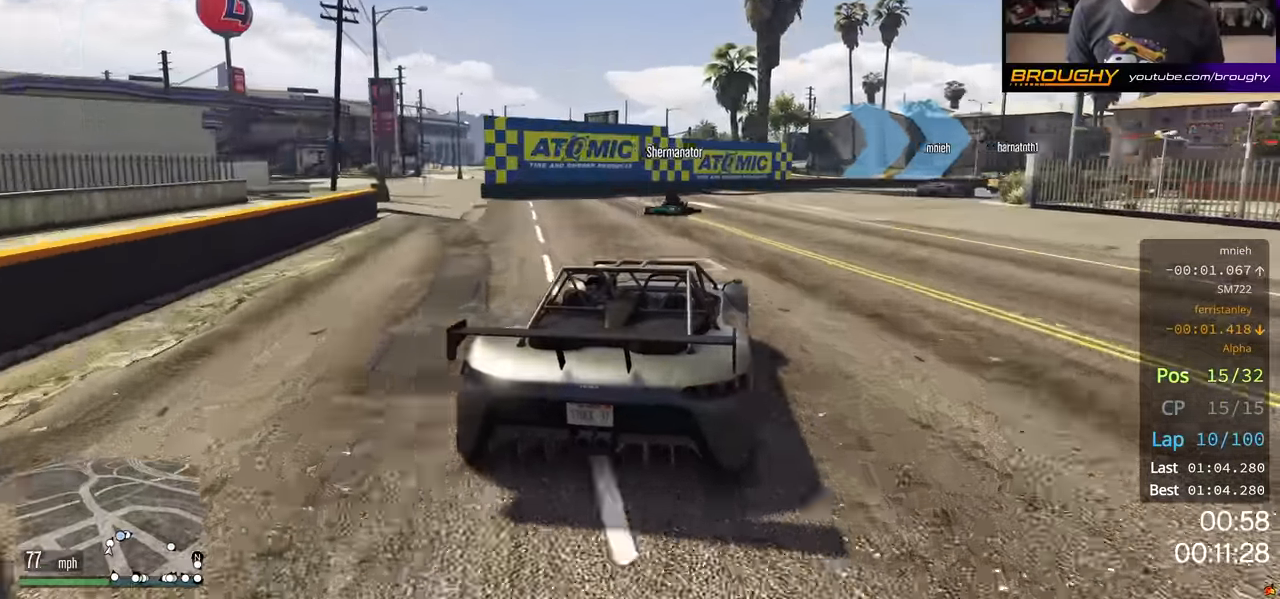
{"buttons": ["R2"], "left_stick": "right", "right_stick": "center", "events": [[284, "R2", "down"], [317, "left_stick", "center"], [400, "left_stick", "right"]]}
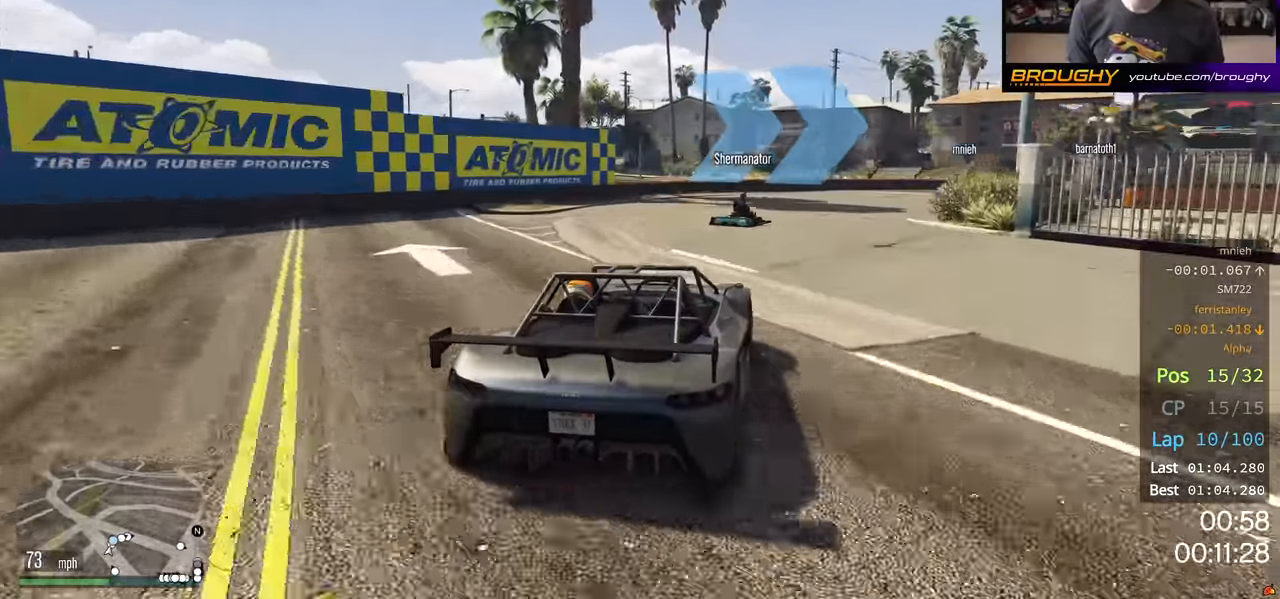
{"buttons": ["R2"], "left_stick": "right", "right_stick": "center", "events": []}
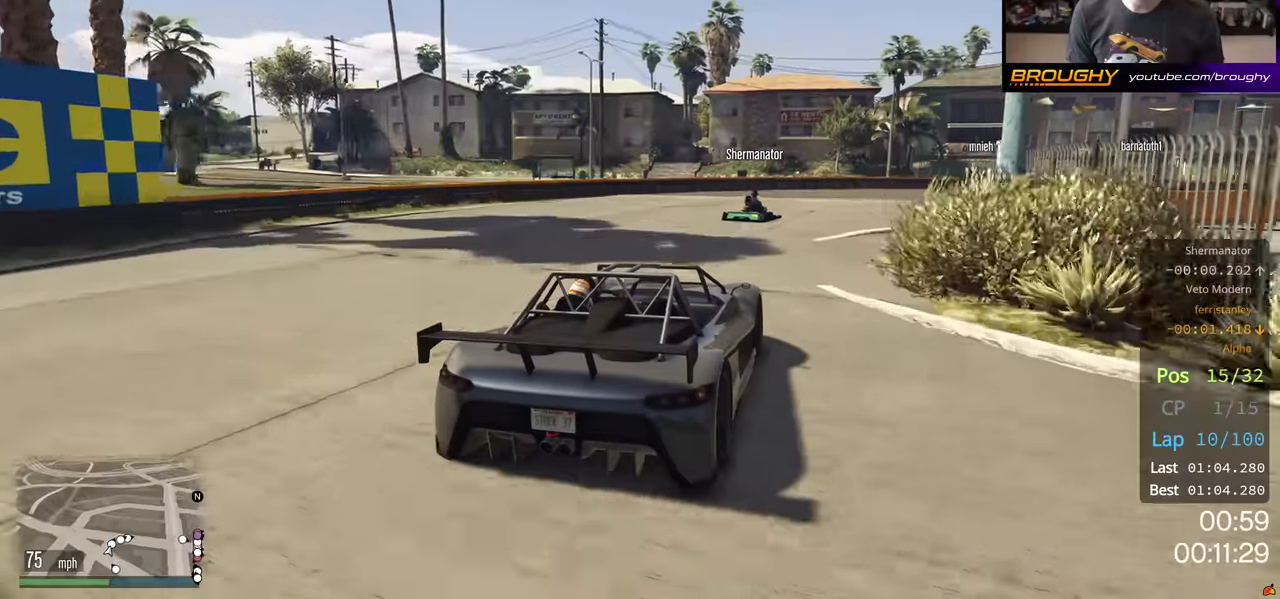
{"buttons": ["R2"], "left_stick": "right", "right_stick": "center", "events": []}
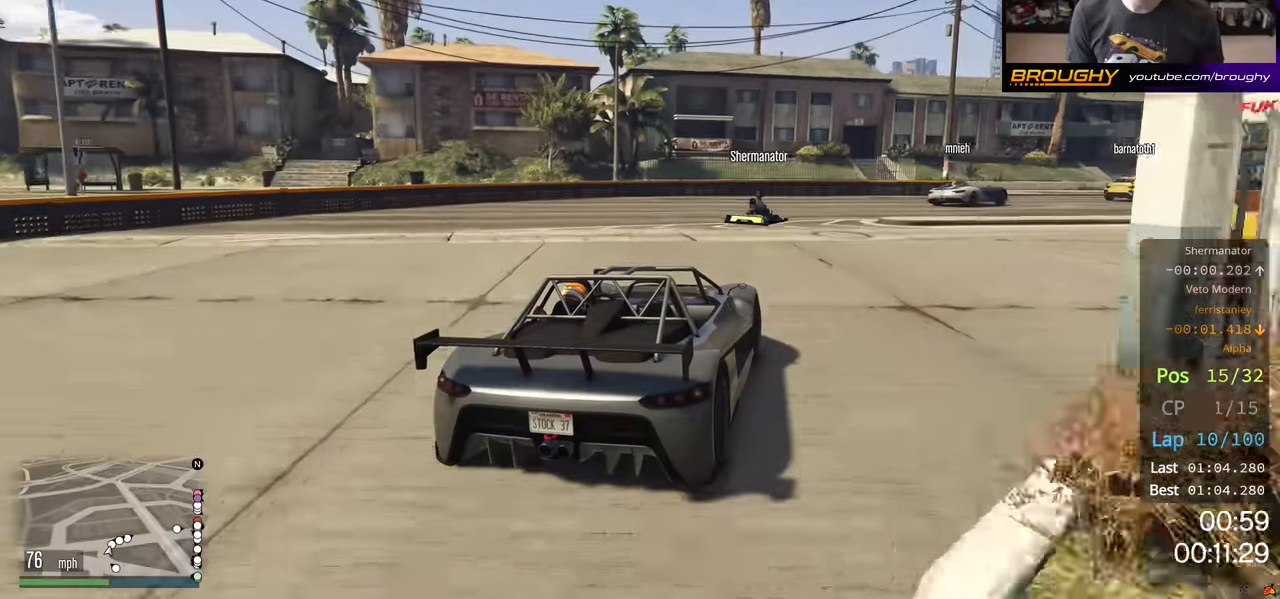
{"buttons": ["R2"], "left_stick": "center", "right_stick": "center", "events": [[400, "left_stick", "center"]]}
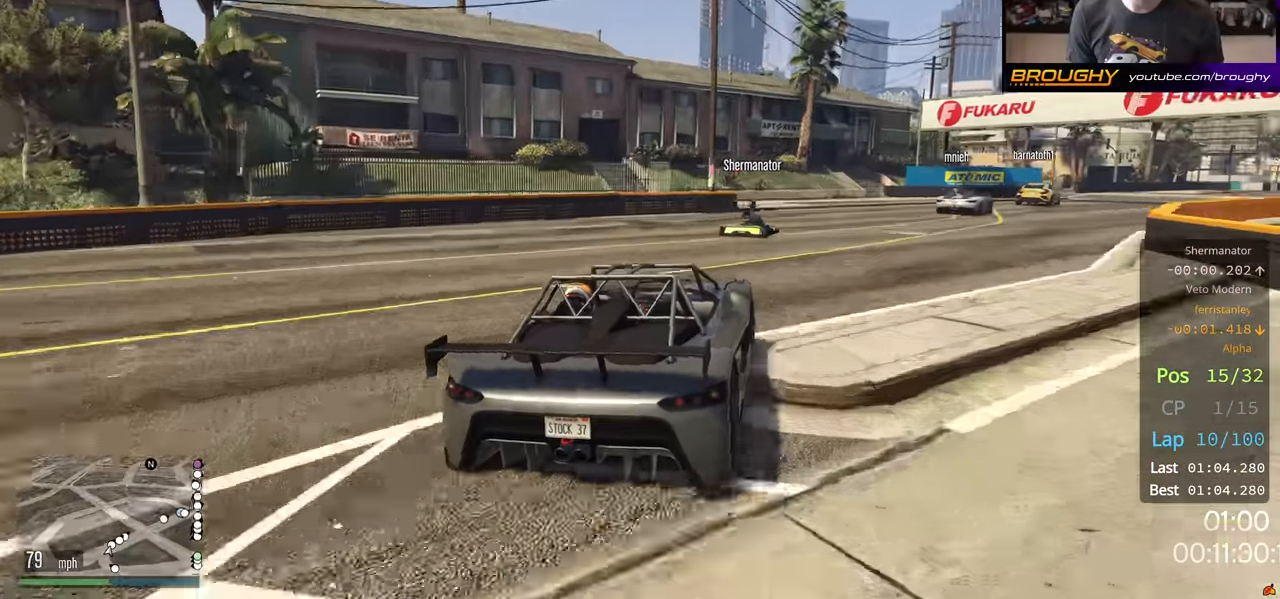
{"buttons": ["R2"], "left_stick": "right", "right_stick": "center", "events": [[33, "left_stick", "right"]]}
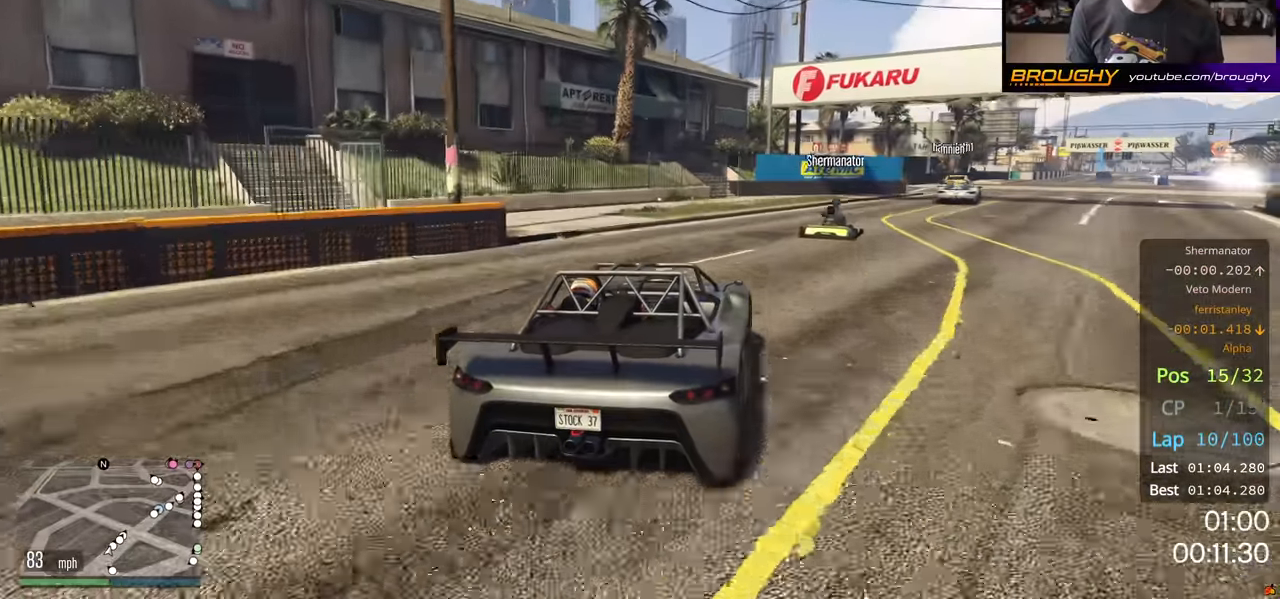
{"buttons": ["R2"], "left_stick": "right", "right_stick": "center", "events": []}
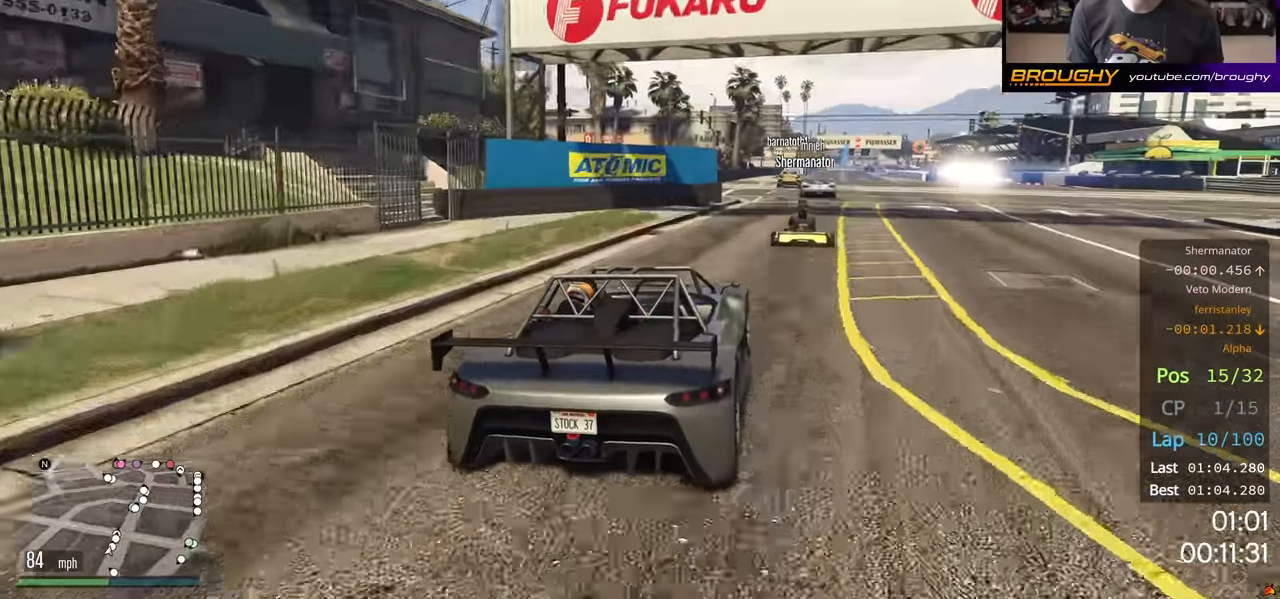
{"buttons": ["R2"], "left_stick": "up-left", "right_stick": "center", "events": [[316, "left_stick", "center"], [416, "left_stick", "up-left"]]}
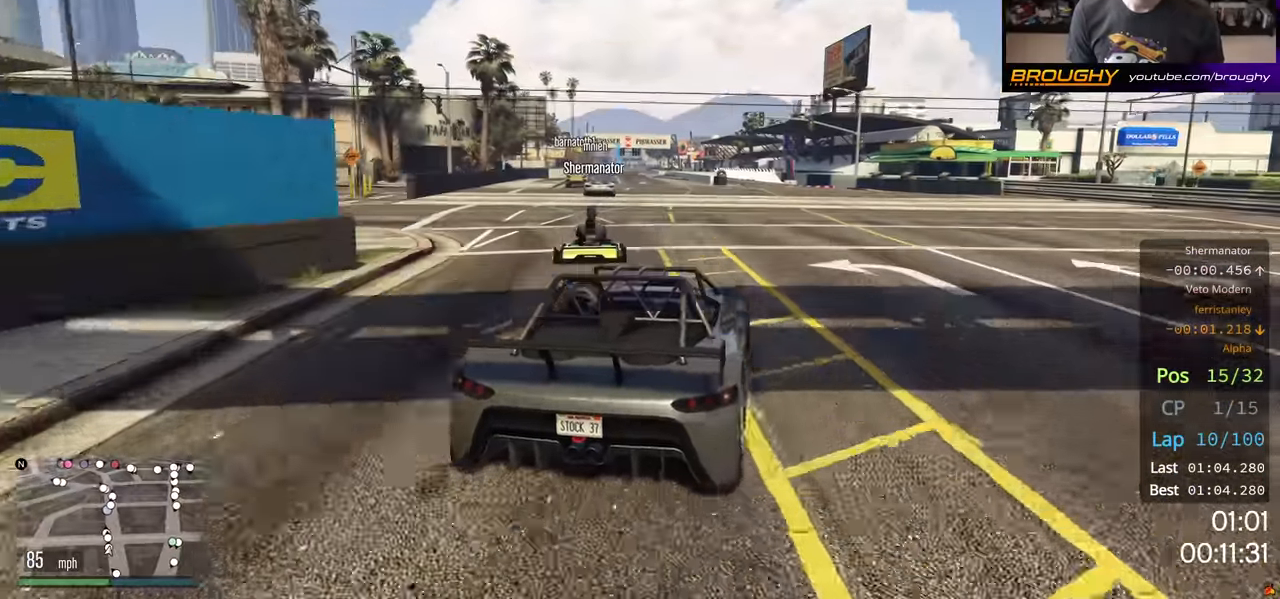
{"buttons": ["R2"], "left_stick": "right", "right_stick": "center", "events": [[100, "left_stick", "center"], [366, "left_stick", "right"]]}
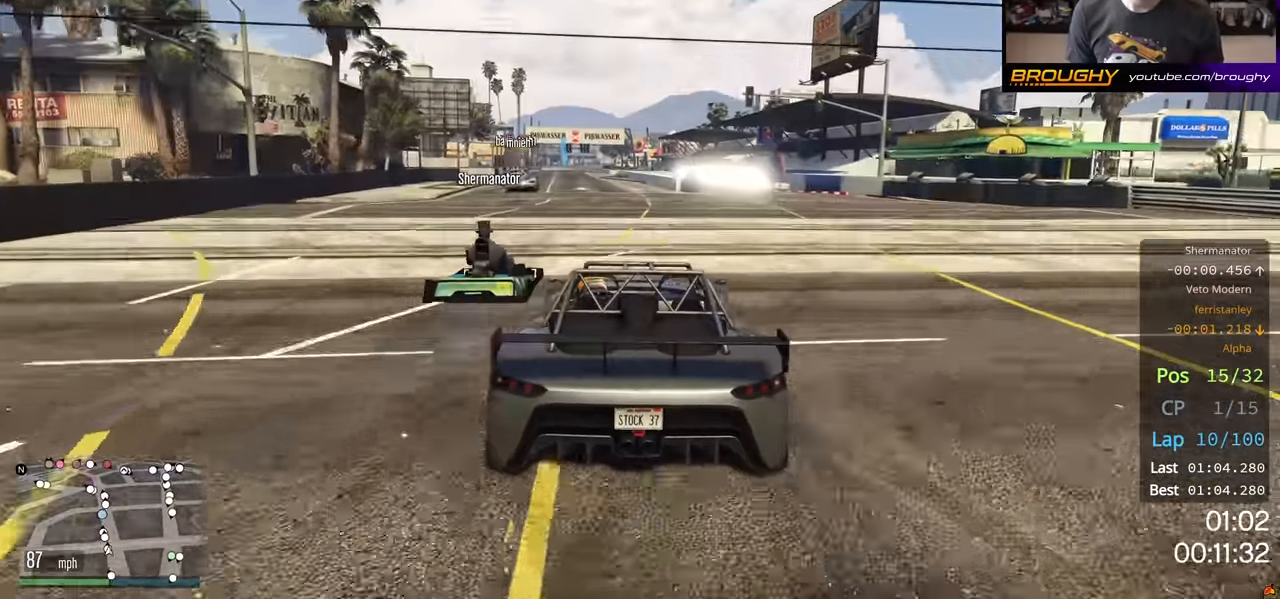
{"buttons": ["R2"], "left_stick": "center", "right_stick": "center", "events": [[50, "left_stick", "center"], [116, "left_stick", "left"], [266, "left_stick", "center"]]}
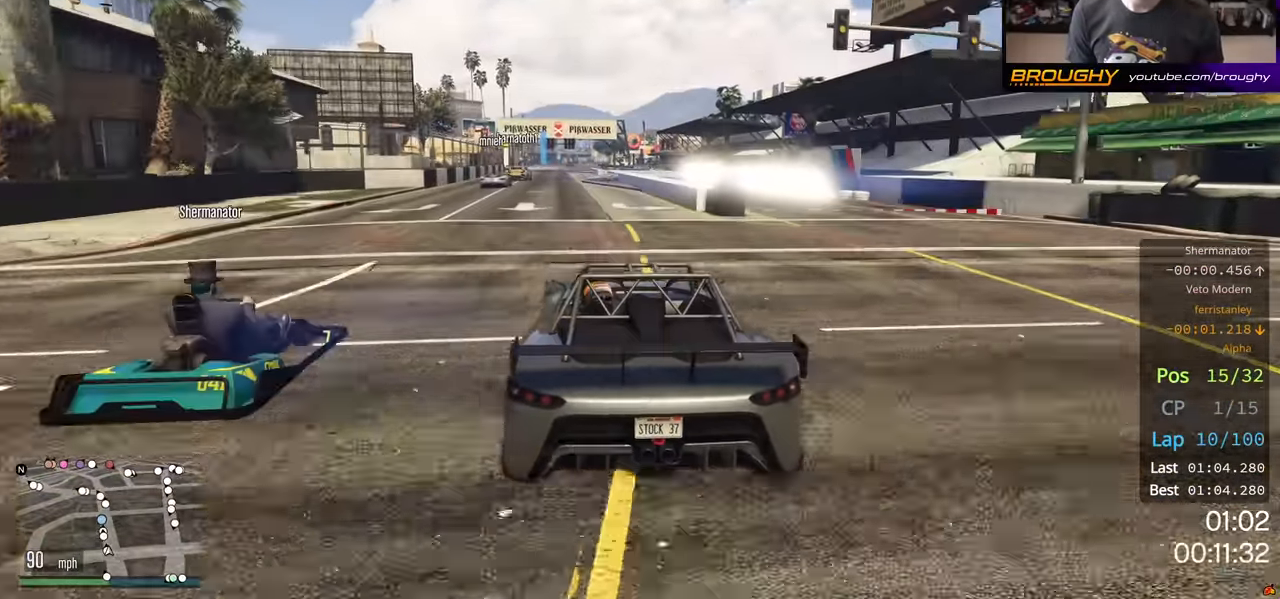
{"buttons": ["R2"], "left_stick": "center", "right_stick": "center", "events": []}
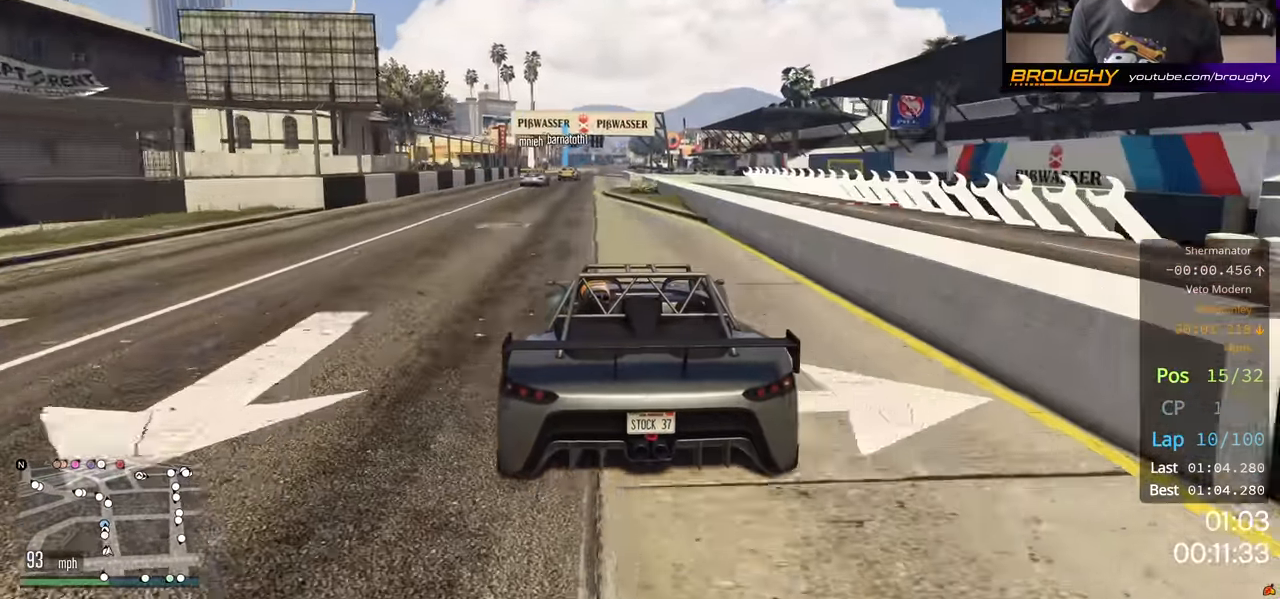
{"buttons": ["R2"], "left_stick": "up-left", "right_stick": "center", "events": [[500, "left_stick", "up-left"]]}
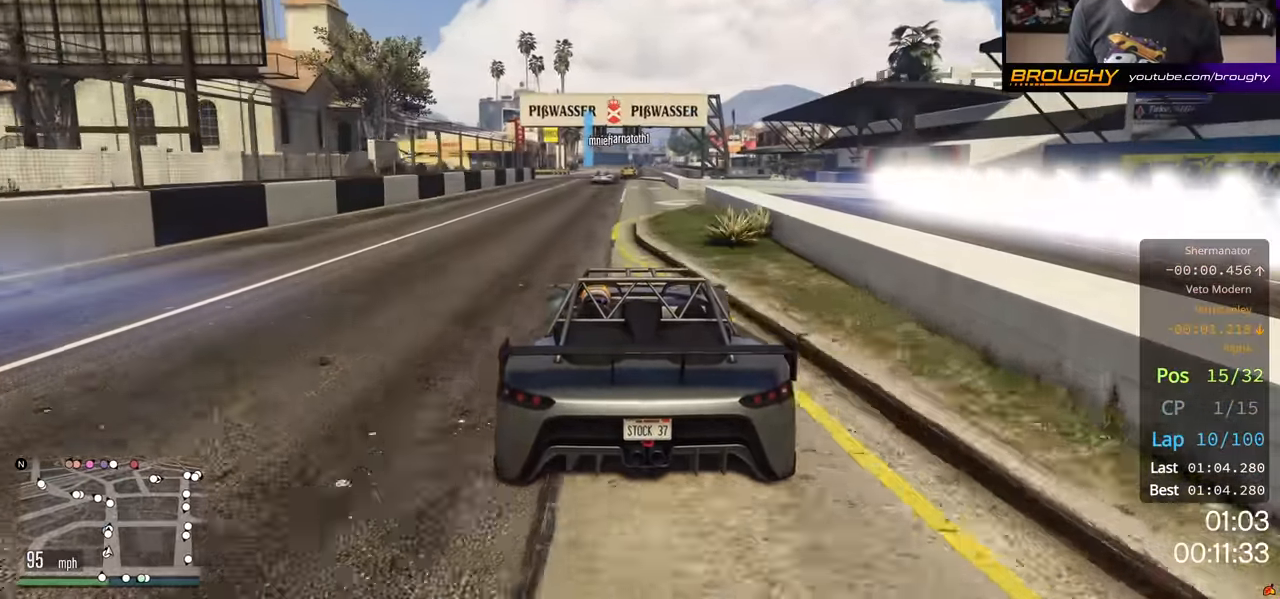
{"buttons": ["R2"], "left_stick": "center", "right_stick": "center", "events": [[83, "left_stick", "center"]]}
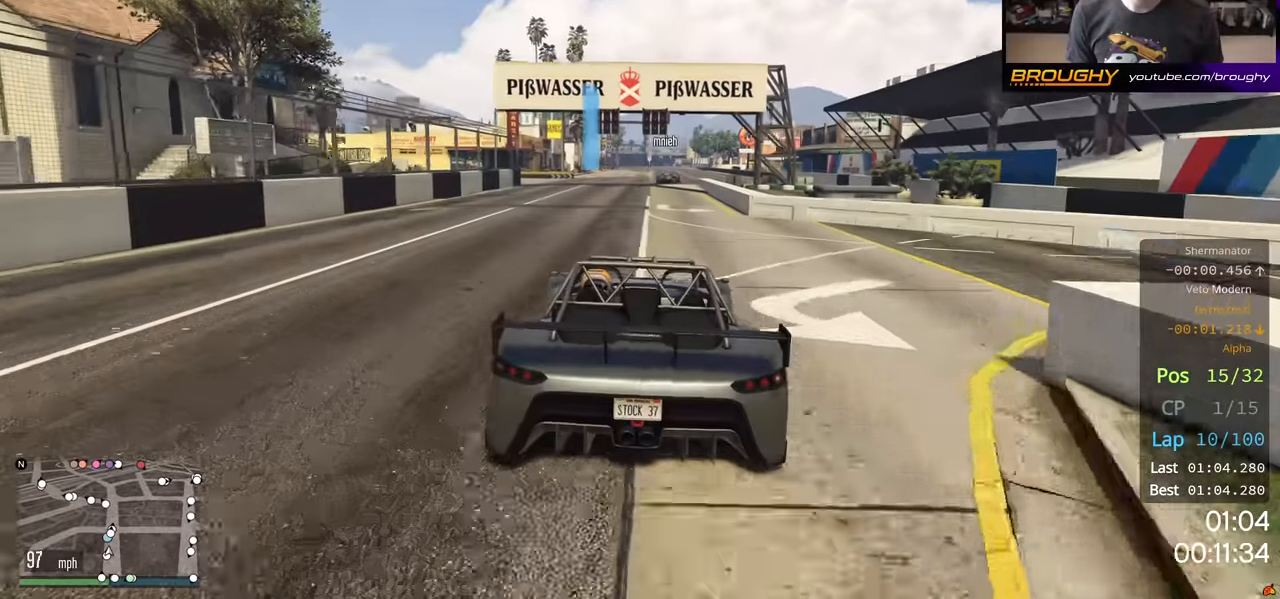
{"buttons": ["R2"], "left_stick": "right", "right_stick": "center", "events": [[383, "left_stick", "right"]]}